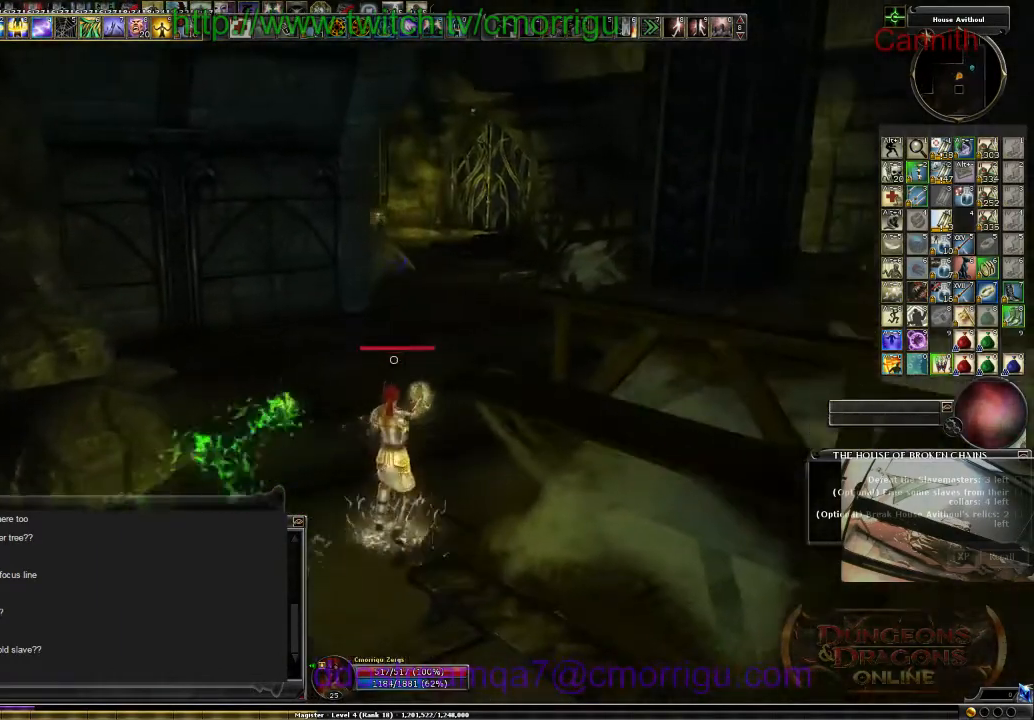
Gameplay with keyboard; each line is a JSON object with the keys held at the frame after it. "events" lists presses ("down") and releases ("up") of ".", "/", "0", "1", "2", "3", "4", "5", "6", "7", "8", "9", "a", "b", "backslash", "backspace", "c", "caps_lock", "comma", "ctrl_l", "ctrl_r", "d", "e", "equals", "escape", "f", "f1", "f10", "f11", "f12", "f2", "f3", "f4", "f5", "f6", "f7", "f8", "f9", "g", "h", "i", "j", "k", "l", "lbracket", "m", "minus", "n", "o", "p", "q", "quote", "r", "rbracket", "return", "s", "semicolon", "shift_l", "shift_r", "space", "t", "tab", "tilde", "u", "v", "w", "x", "y" and "z" between this image and that frame as [ms after this image, input, new state], when the widget could be followed in between. No other keys are recorded. Mouse input is not recorded.
{"keys": ["d", "w"], "events": [[400, "d", "down"]]}
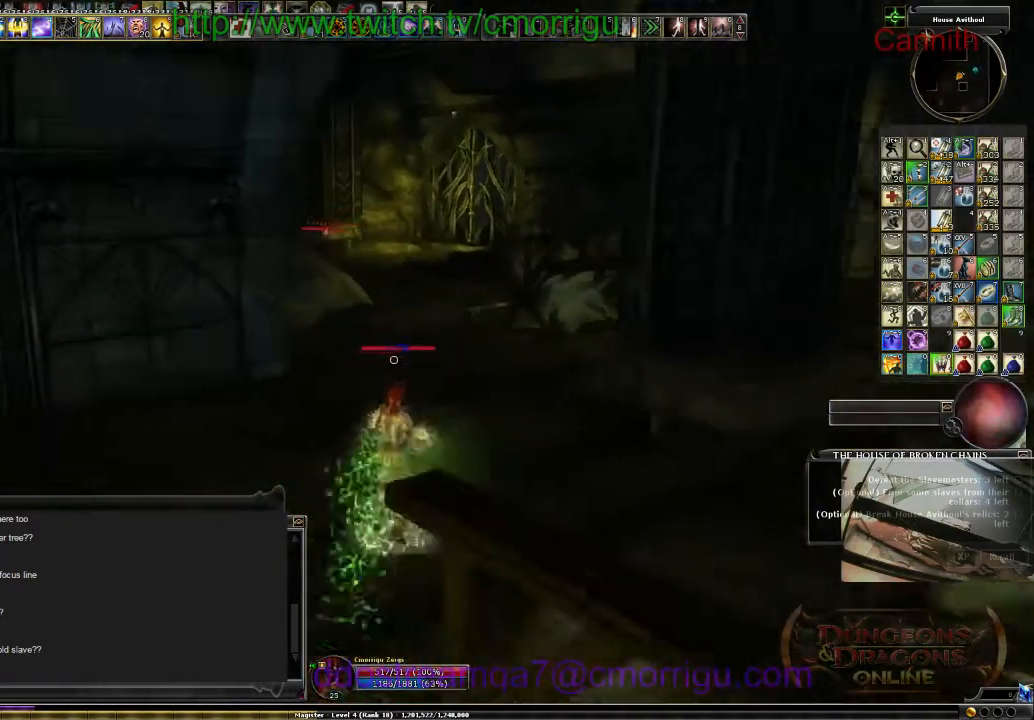
{"keys": ["w"], "events": [[300, "d", "up"]]}
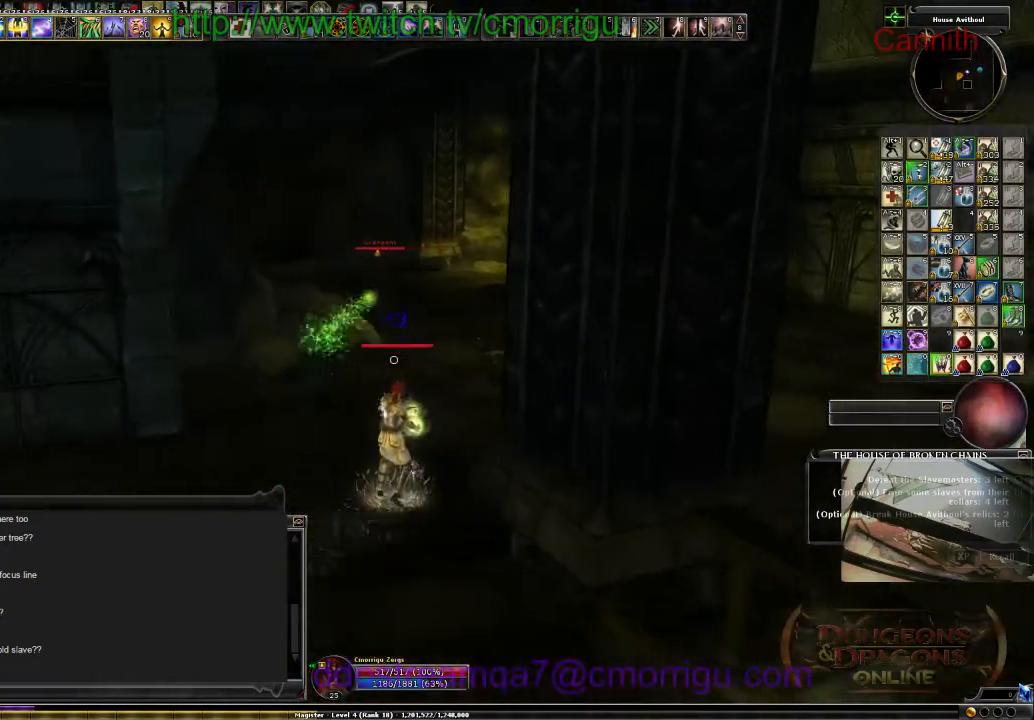
{"keys": ["w"], "events": [[267, "tab", "down"], [434, "tab", "up"]]}
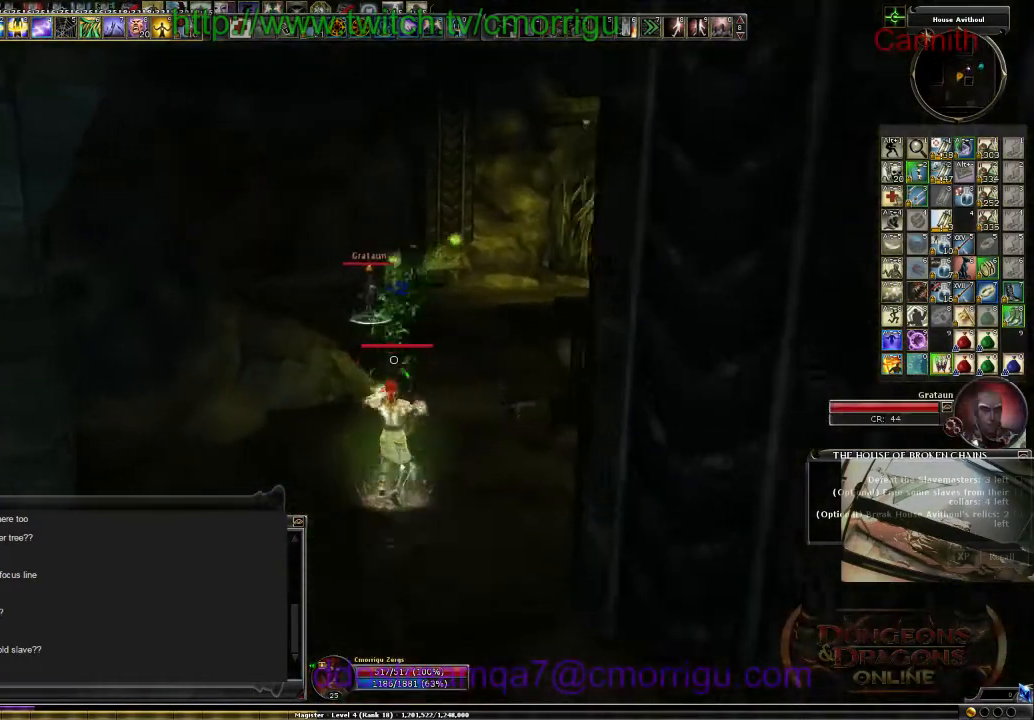
{"keys": [], "events": [[434, "w", "up"]]}
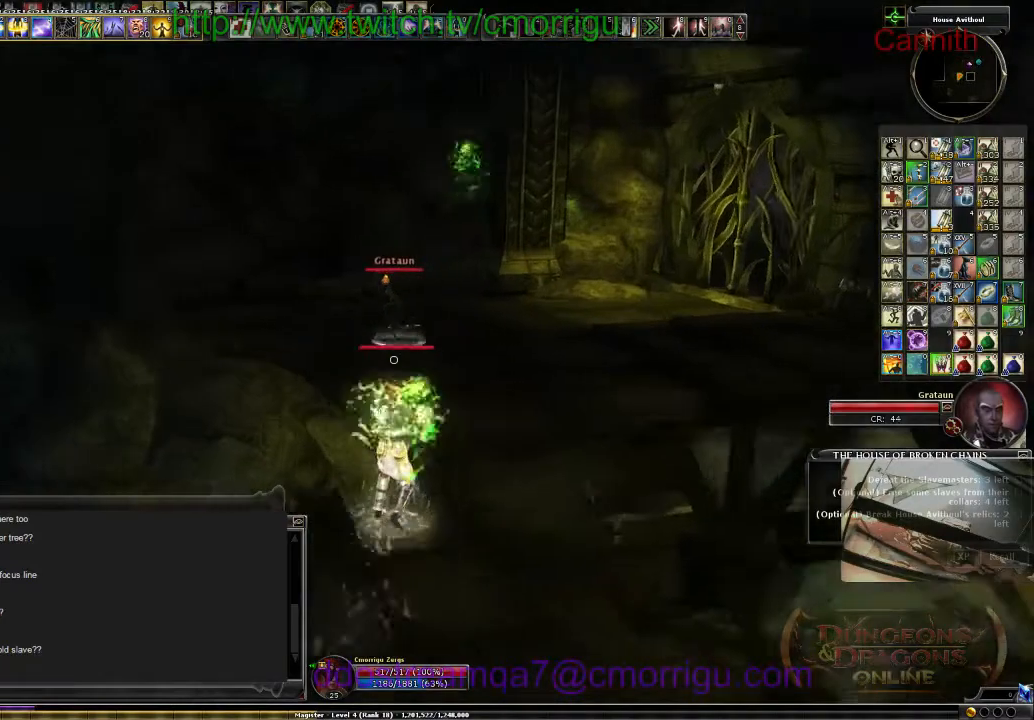
{"keys": [], "events": [[300, "s", "down"], [467, "s", "up"]]}
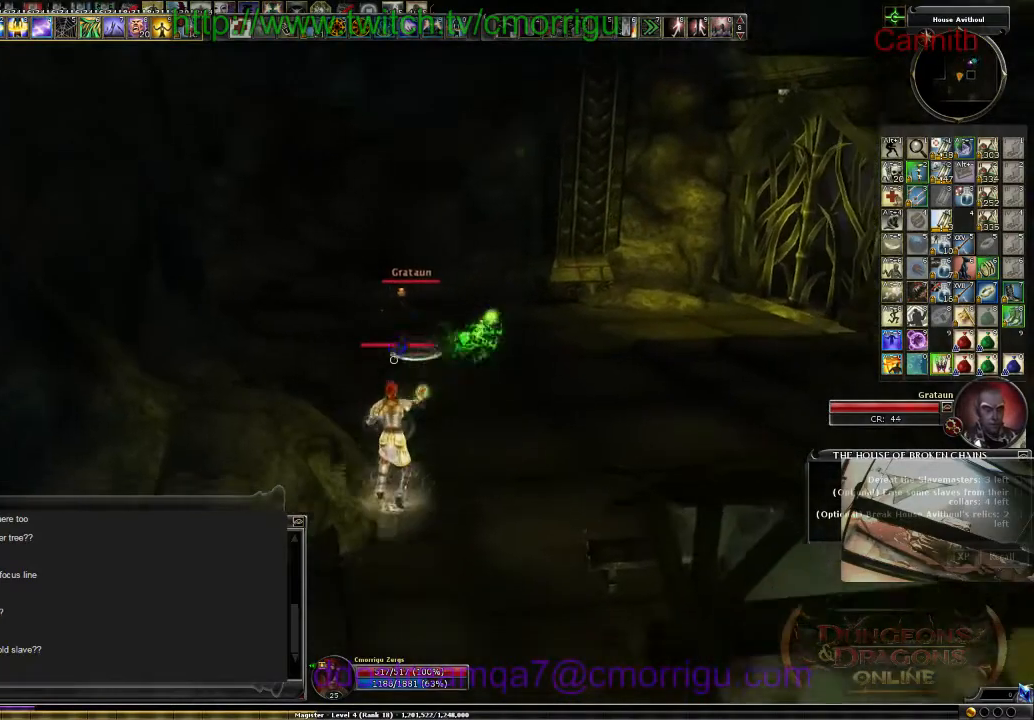
{"keys": [], "events": [[234, "s", "down"], [367, "s", "up"]]}
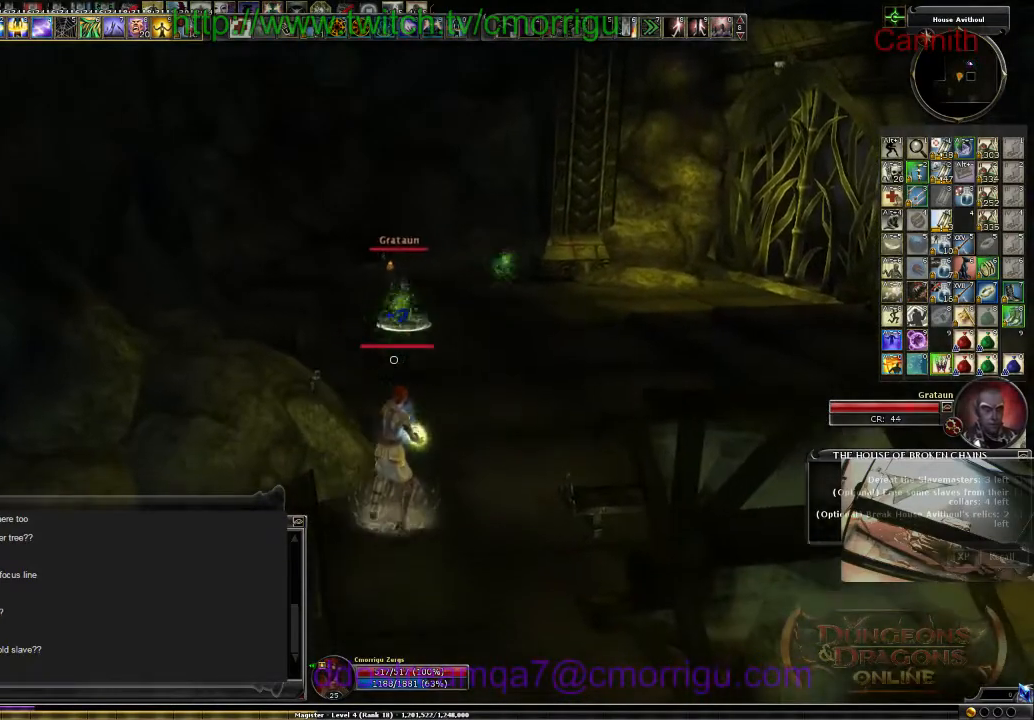
{"keys": [], "events": [[134, "s", "down"], [334, "s", "up"]]}
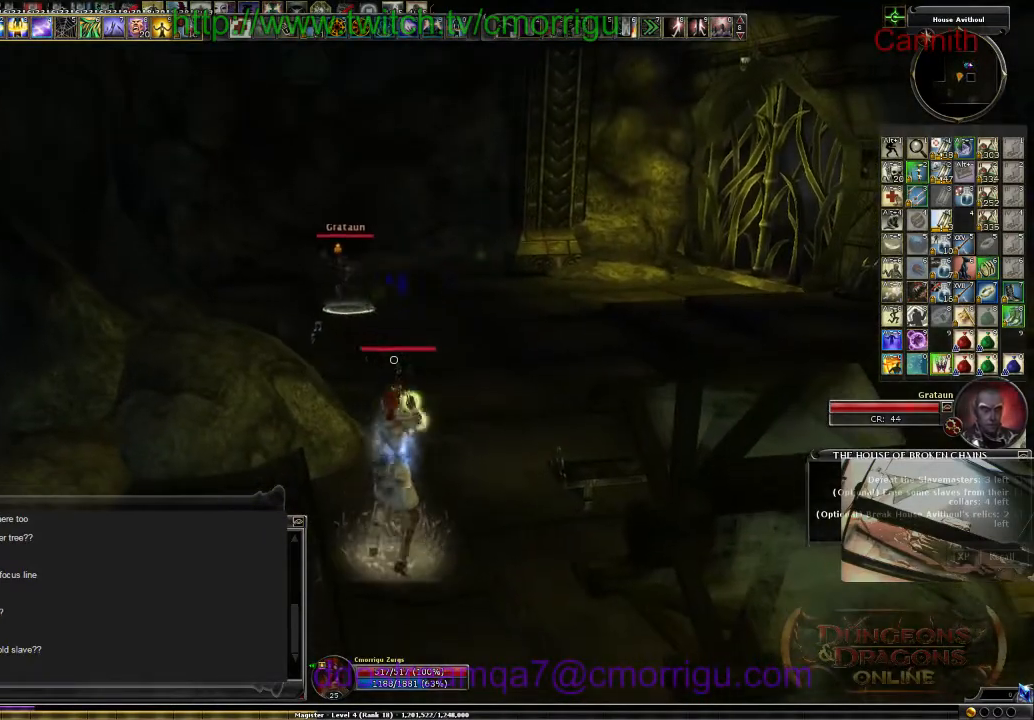
{"keys": ["w"], "events": [[500, "w", "down"]]}
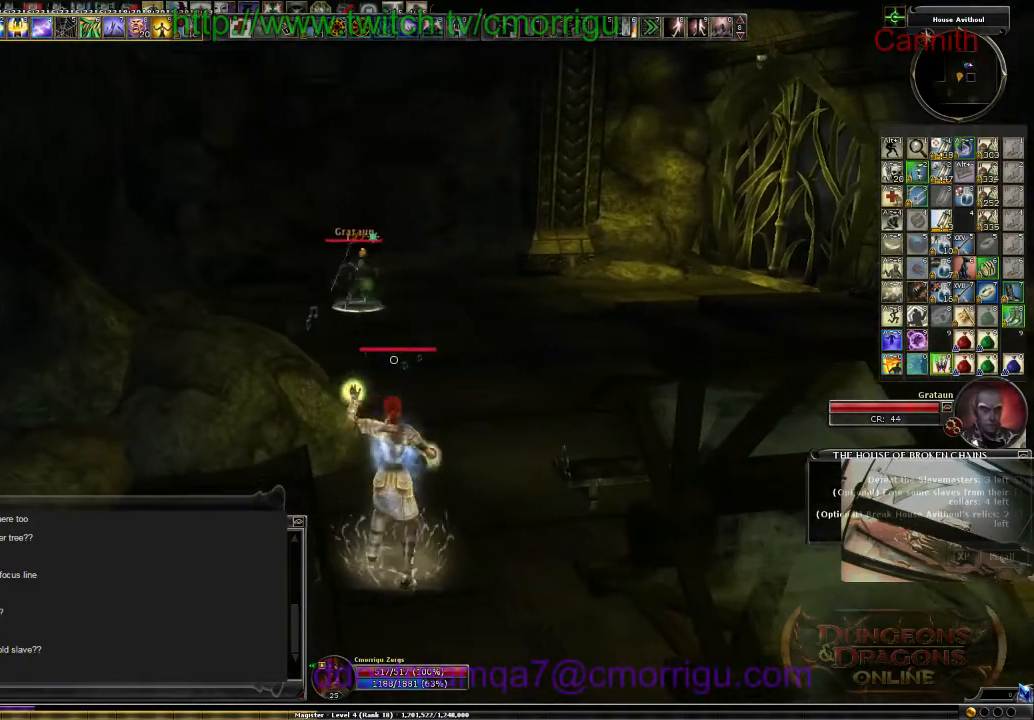
{"keys": ["s"], "events": [[167, "w", "up"], [367, "s", "down"]]}
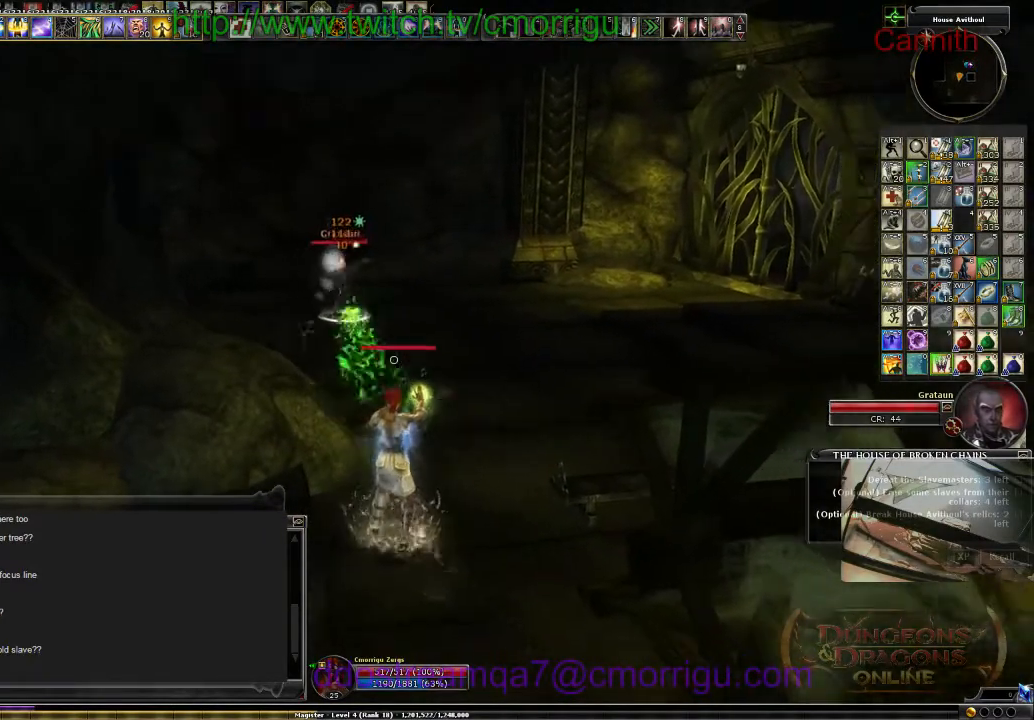
{"keys": ["a", "s"], "events": [[34, "a", "down"]]}
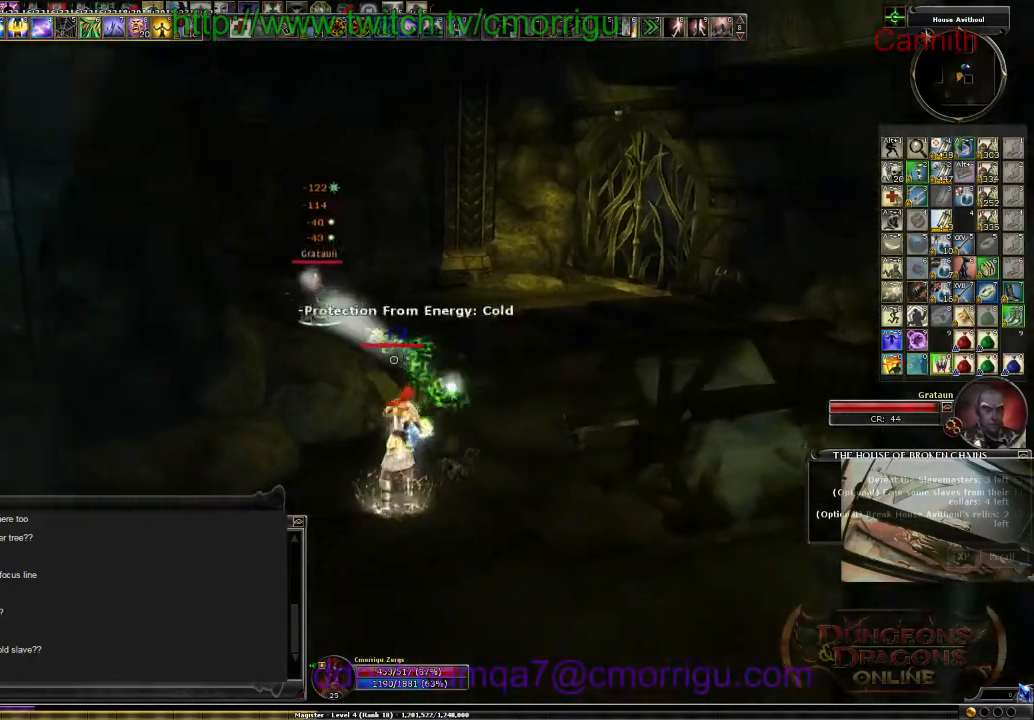
{"keys": ["s"], "events": [[334, "a", "up"]]}
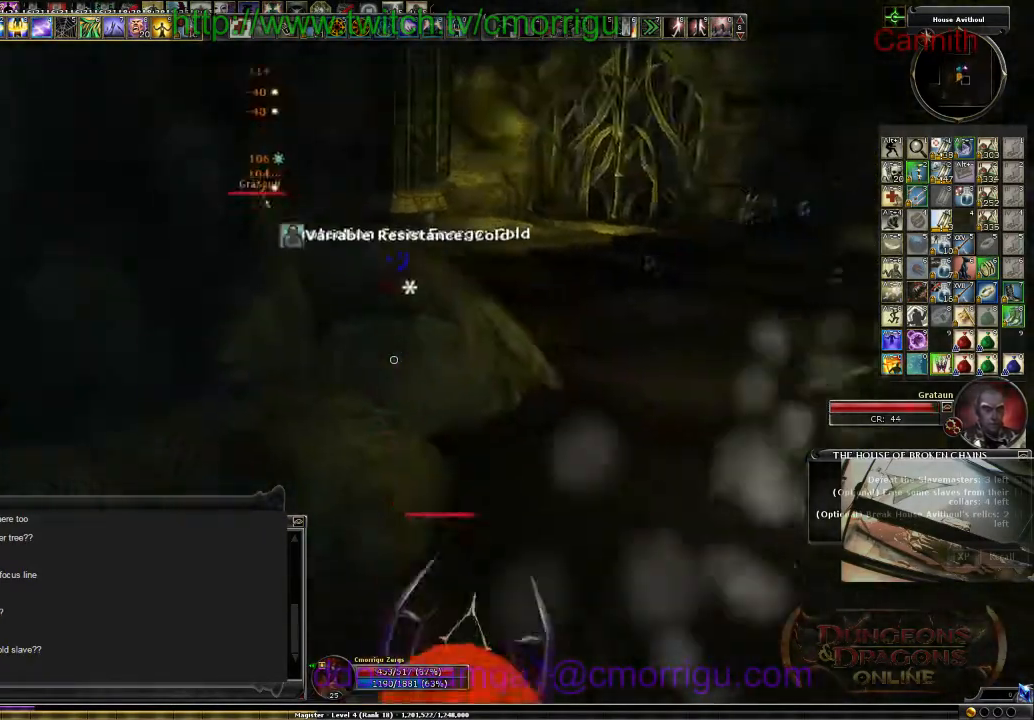
{"keys": [], "events": [[234, "d", "down"], [400, "s", "up"], [434, "d", "up"]]}
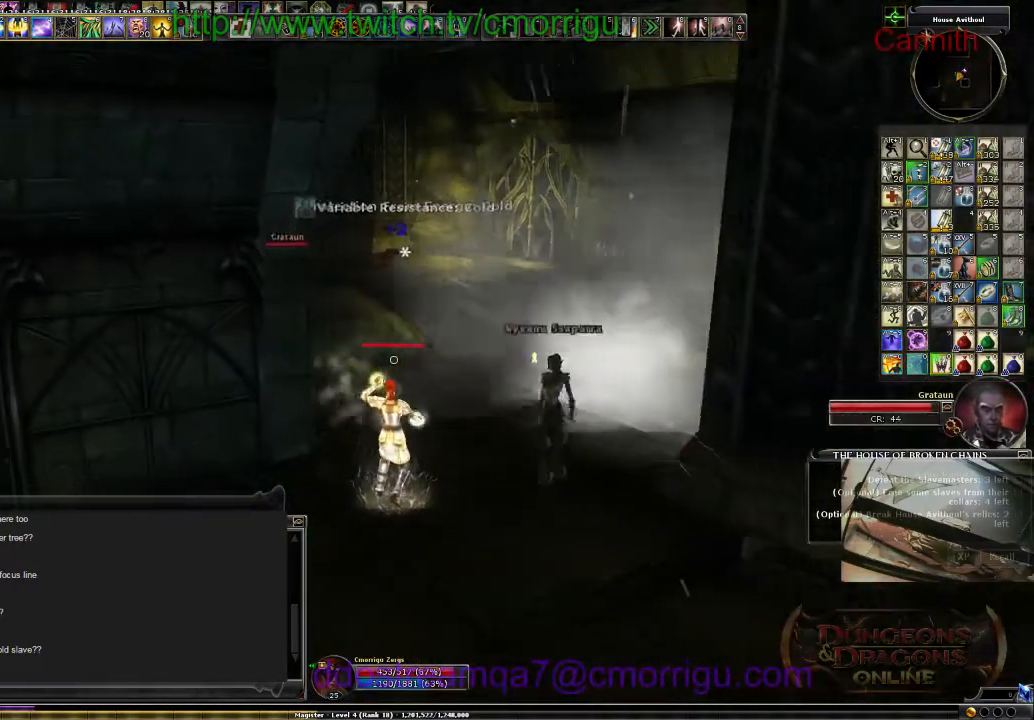
{"keys": ["d"], "events": [[267, "s", "down"], [467, "s", "up"], [500, "d", "down"]]}
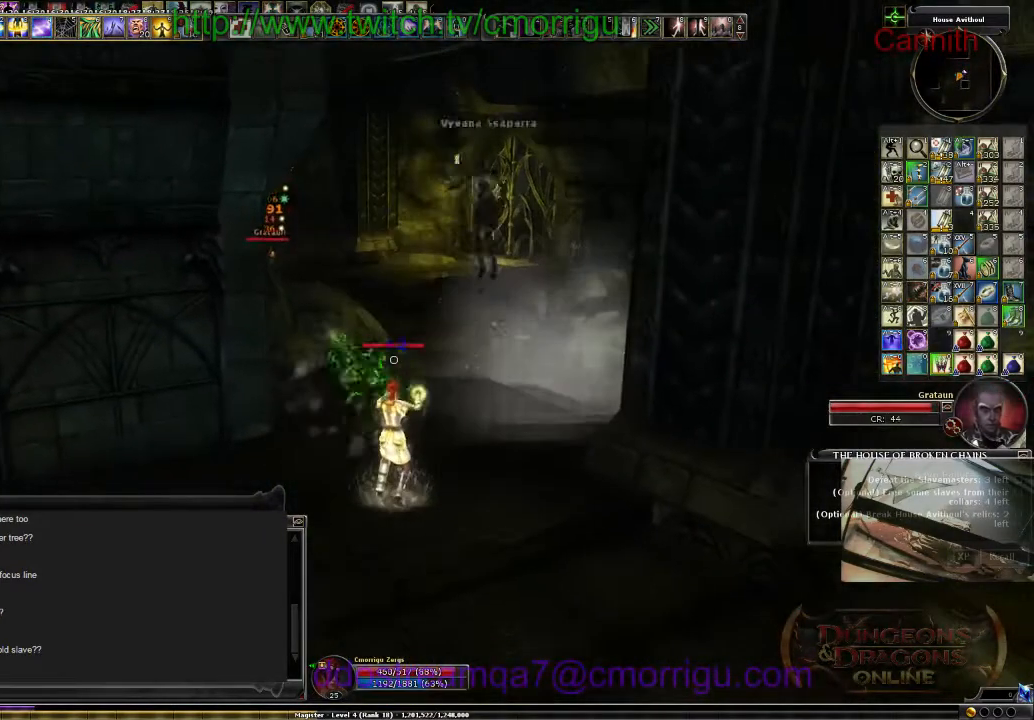
{"keys": ["a", "w"], "events": [[200, "d", "up"], [467, "a", "down"], [467, "w", "down"]]}
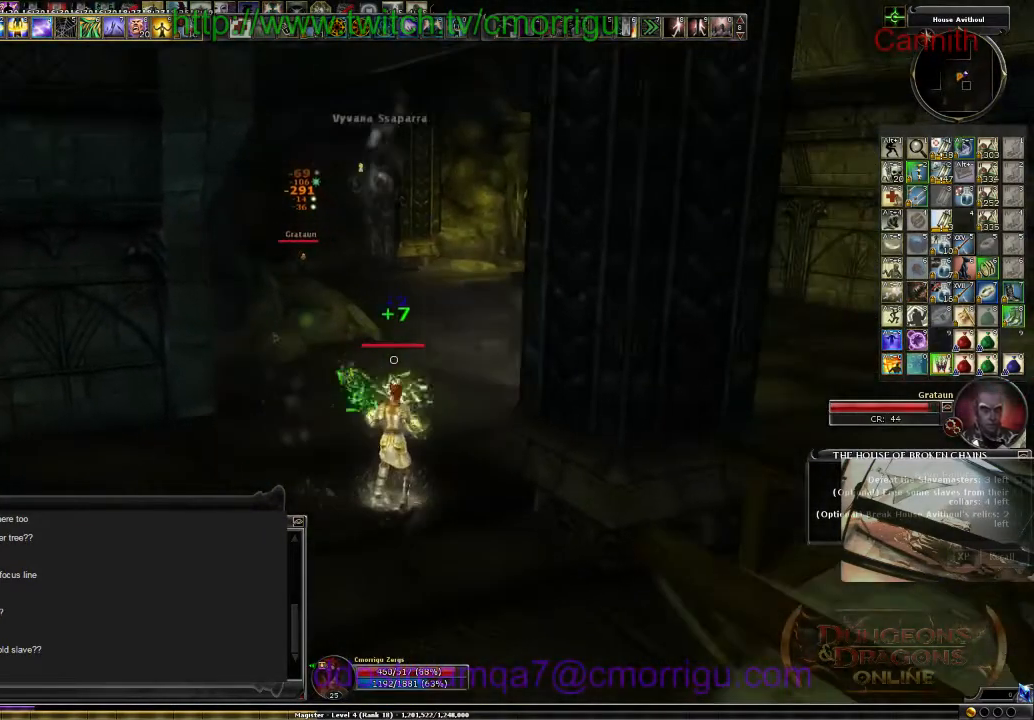
{"keys": [], "events": [[300, "w", "up"], [500, "a", "up"]]}
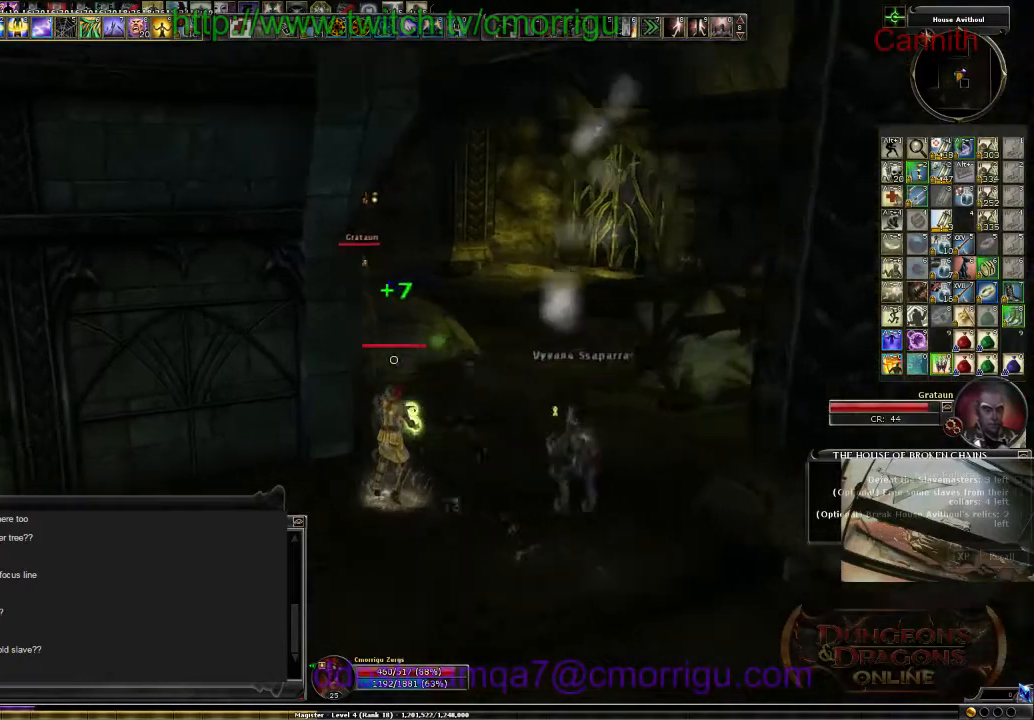
{"keys": [], "events": []}
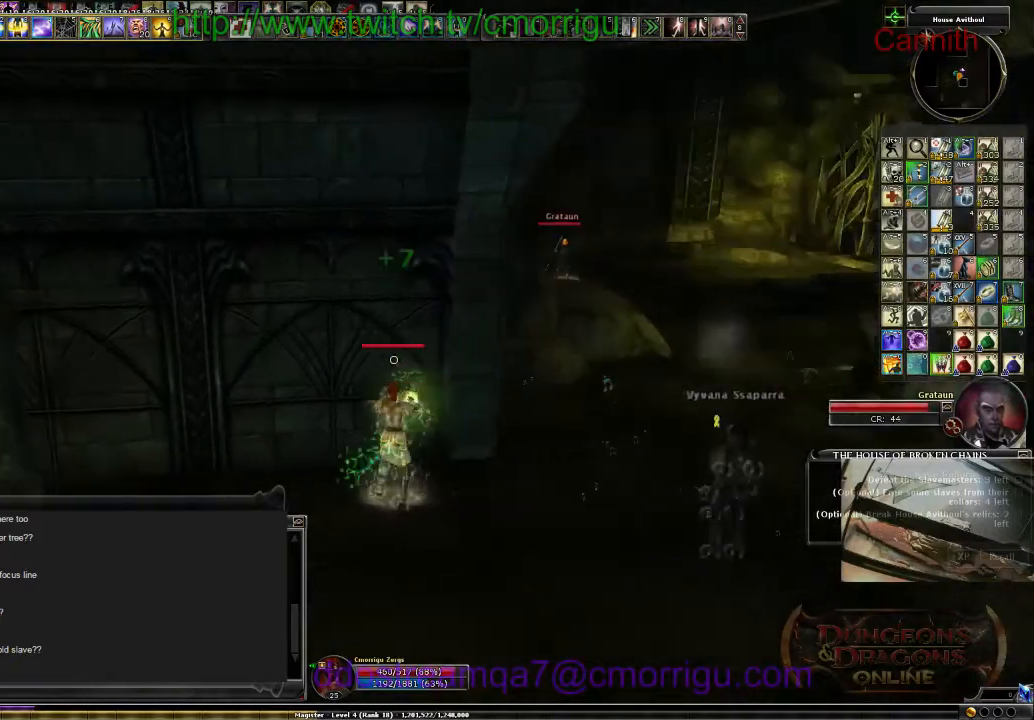
{"keys": [], "events": [[267, "d", "down"], [400, "d", "up"]]}
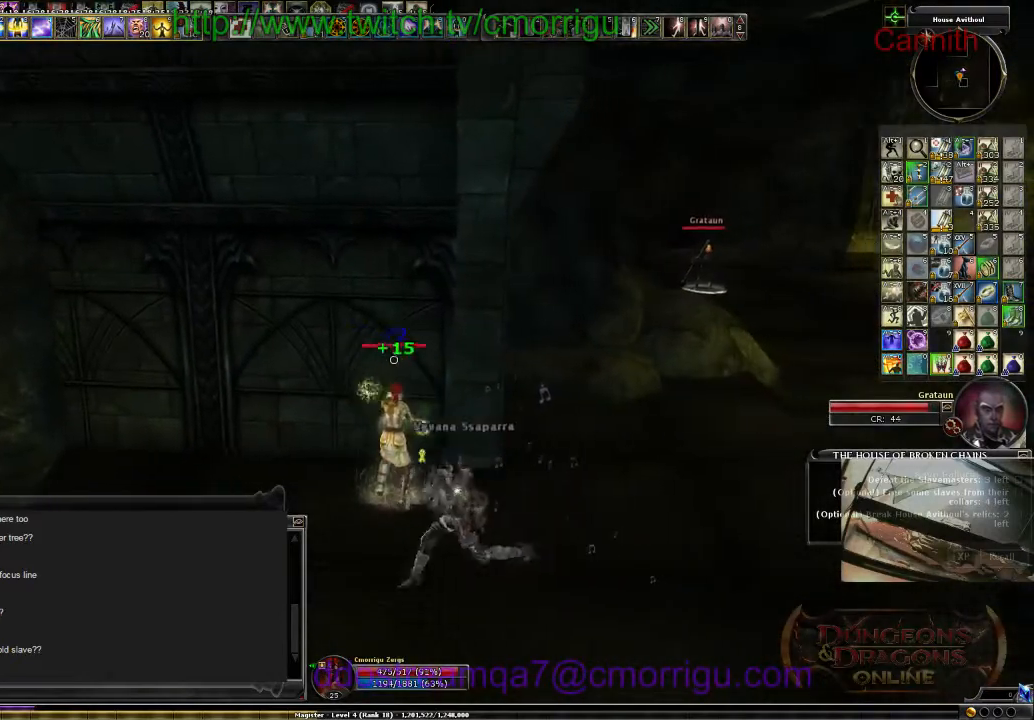
{"keys": [], "events": []}
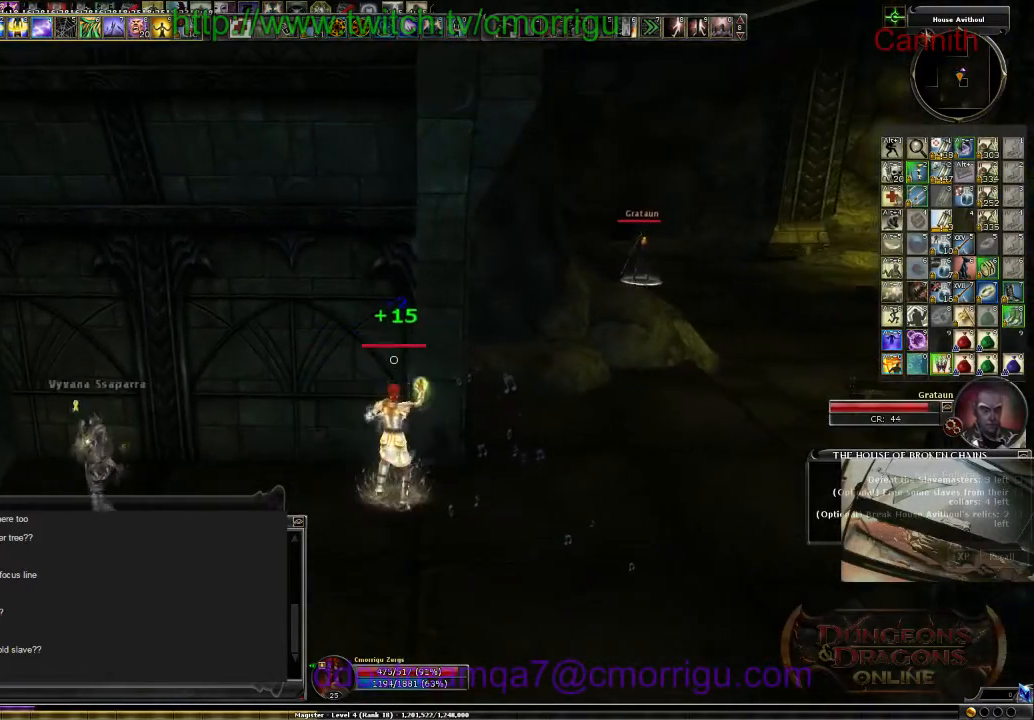
{"keys": ["d"], "events": [[334, "d", "down"]]}
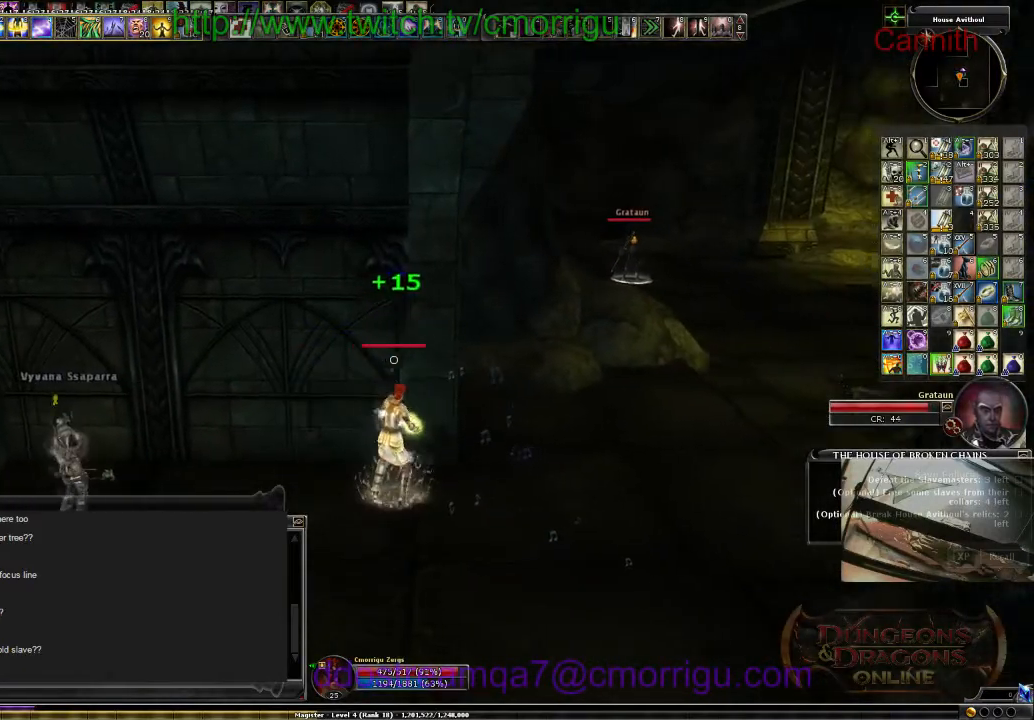
{"keys": [], "events": [[100, "d", "up"]]}
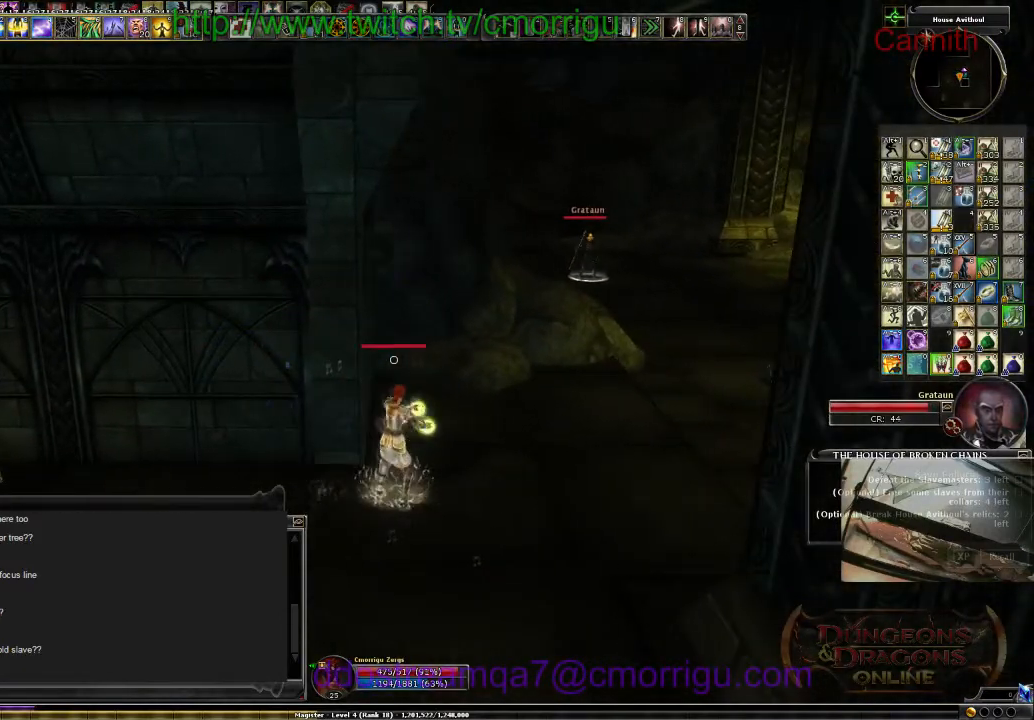
{"keys": [], "events": []}
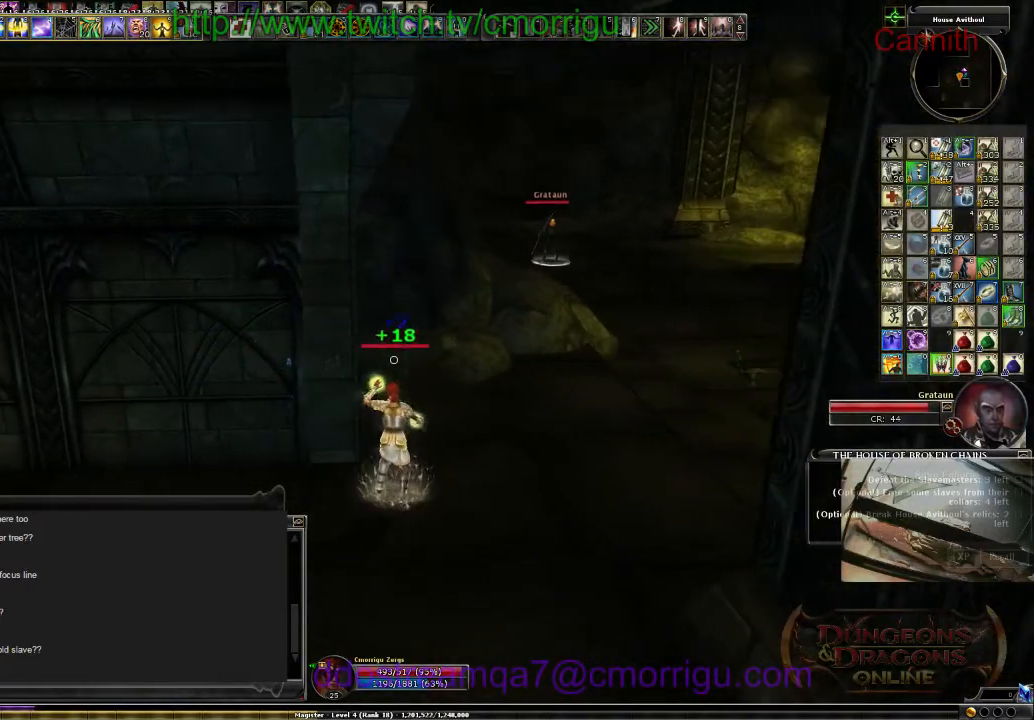
{"keys": ["d", "w"], "events": [[434, "d", "down"], [467, "w", "down"]]}
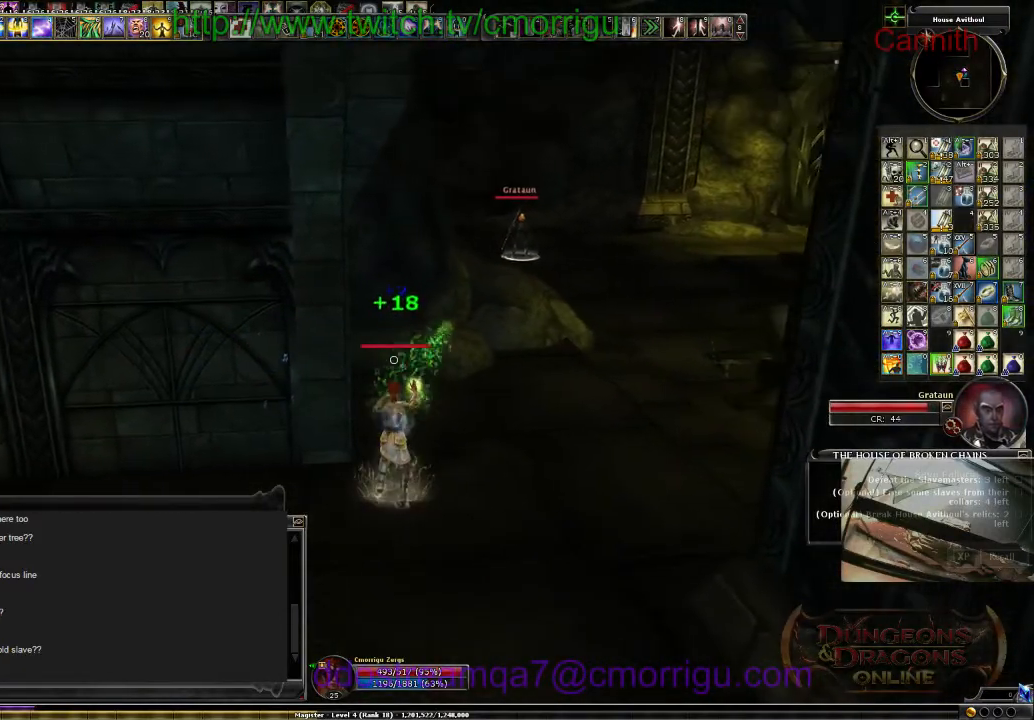
{"keys": ["d", "w"], "events": []}
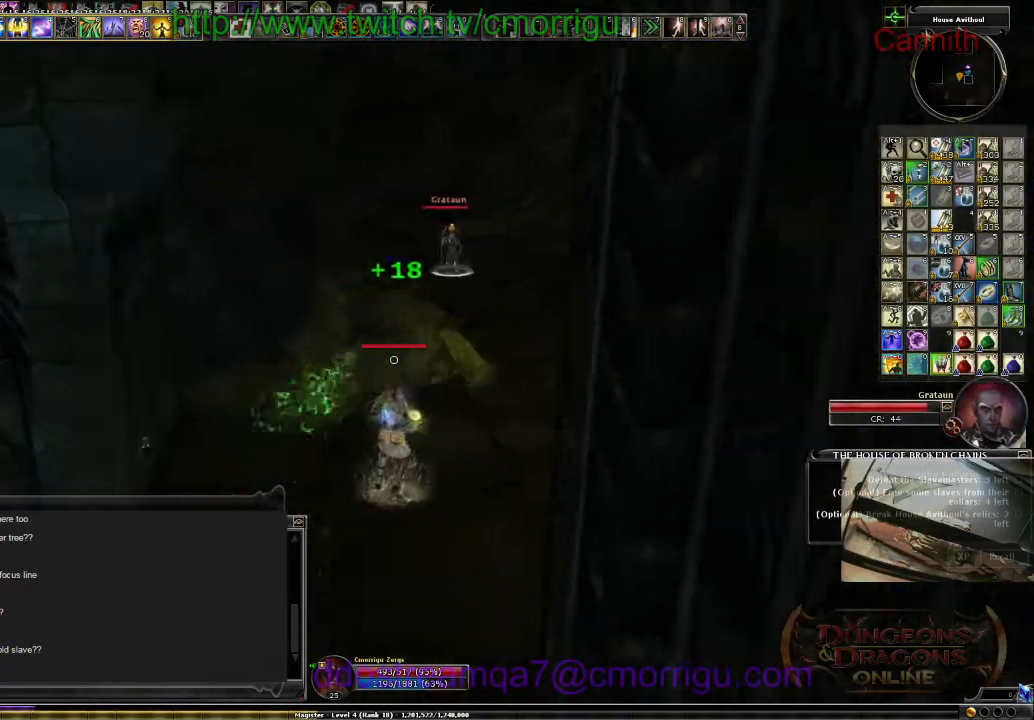
{"keys": ["a"], "events": [[167, "w", "up"], [200, "d", "up"], [400, "a", "down"]]}
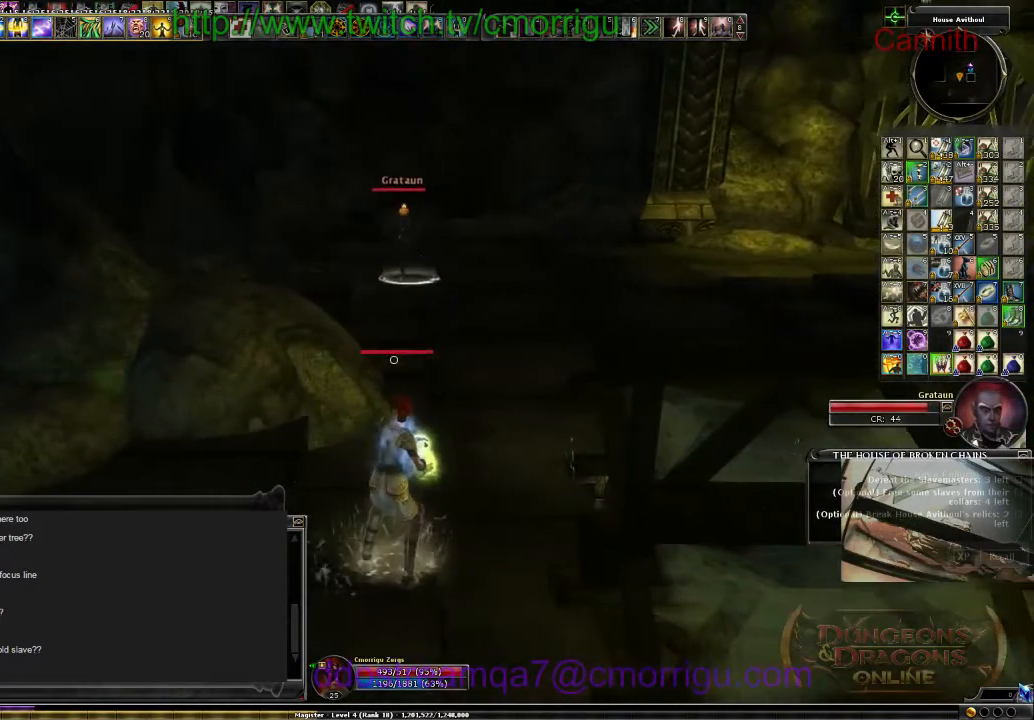
{"keys": ["a", "s"], "events": [[367, "s", "down"]]}
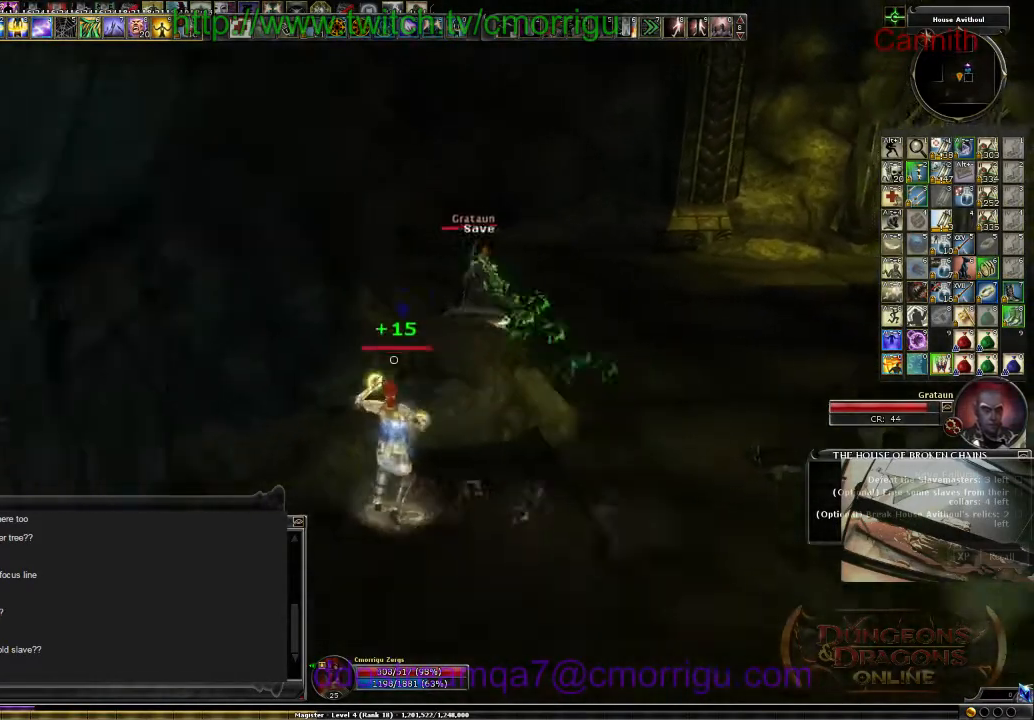
{"keys": ["s"], "events": [[167, "a", "up"]]}
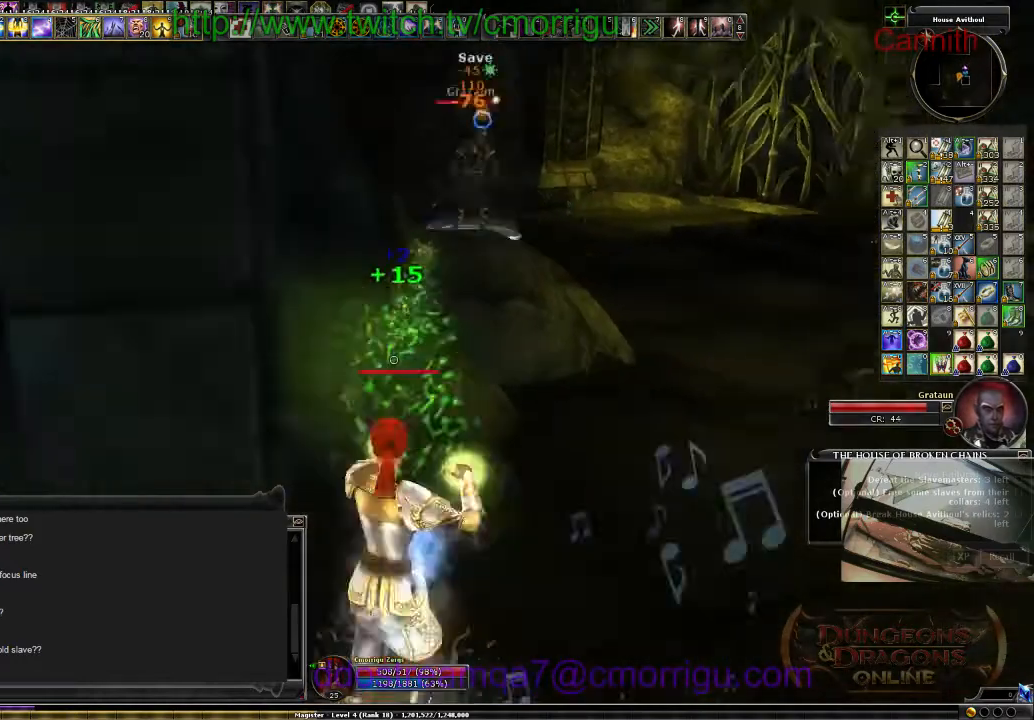
{"keys": ["s"], "events": [[200, "a", "down"], [367, "a", "up"]]}
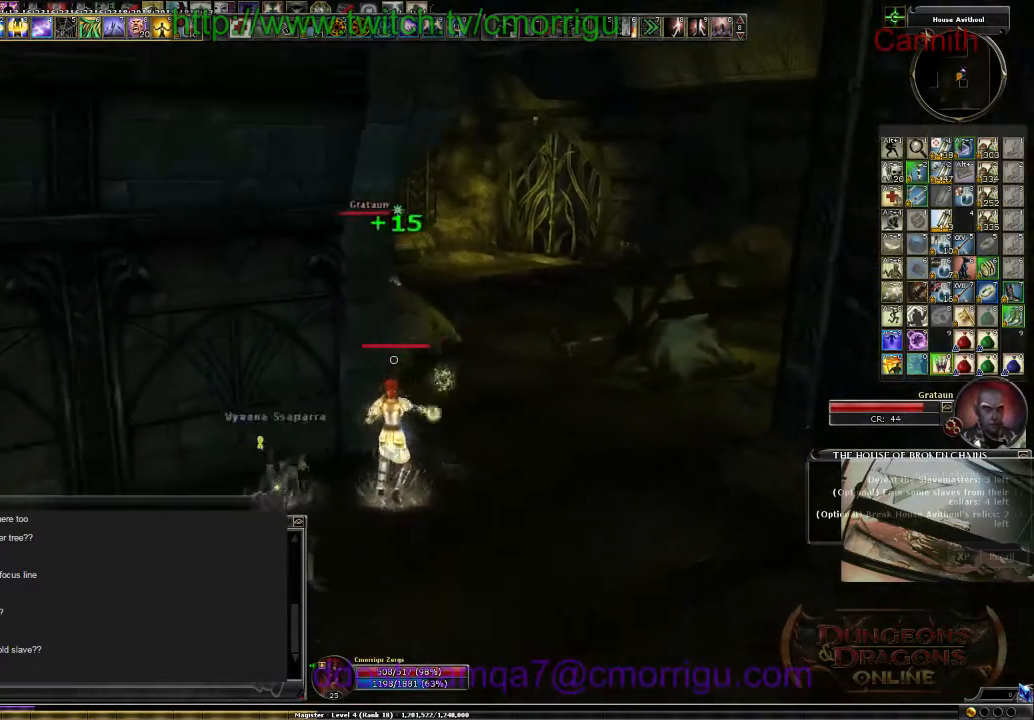
{"keys": [], "events": [[467, "s", "up"]]}
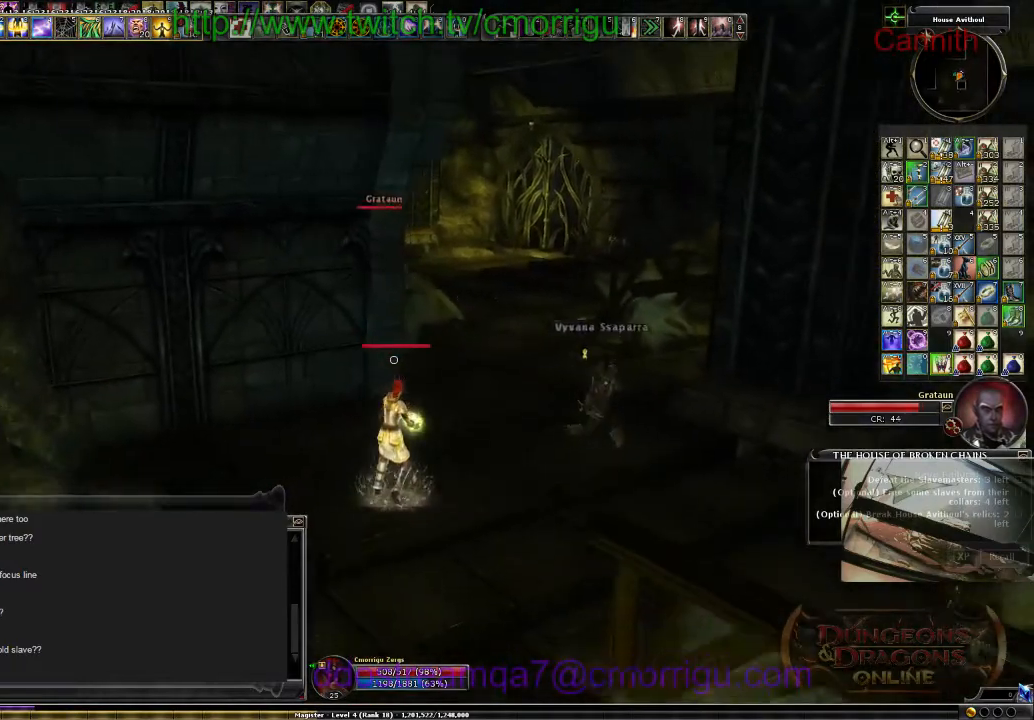
{"keys": [], "events": []}
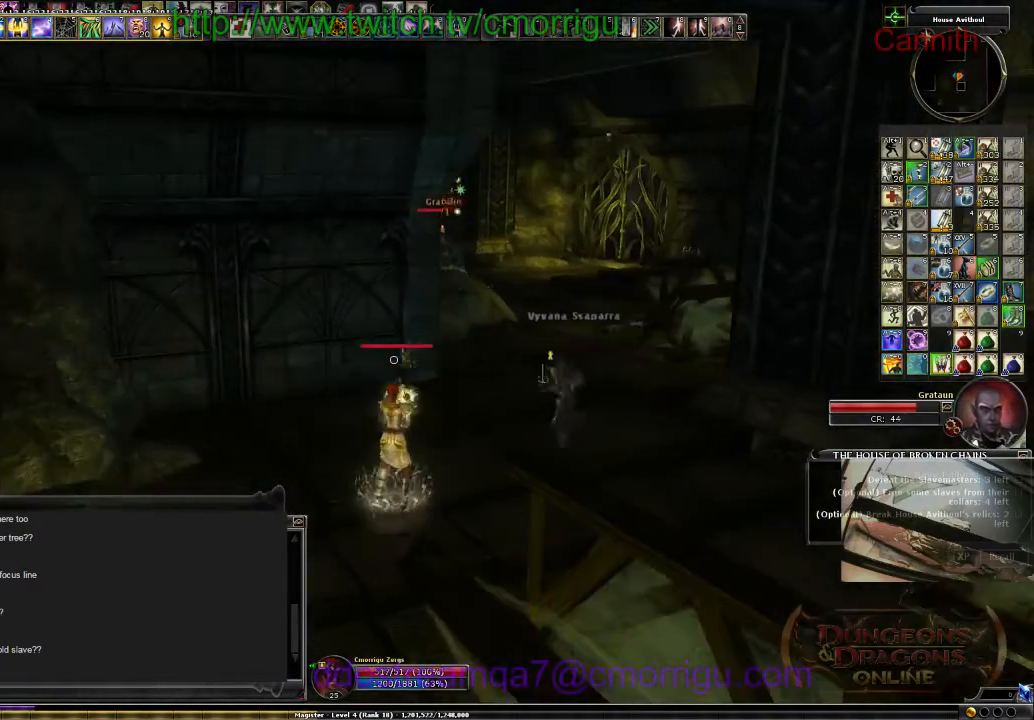
{"keys": [], "events": [[234, "a", "down"], [367, "a", "up"]]}